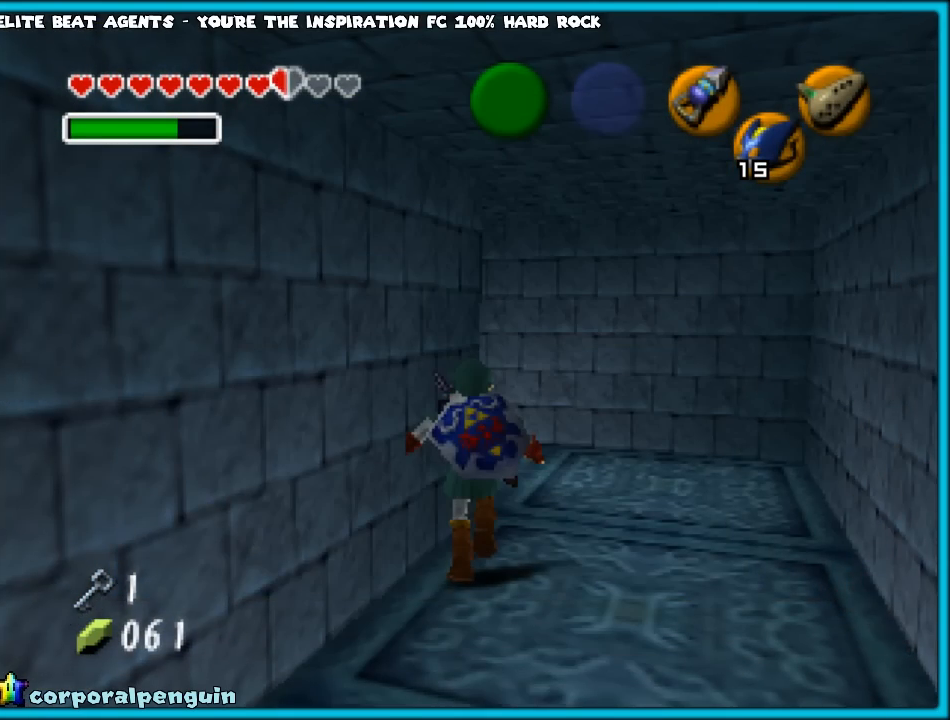
Gameplay with a controller (Nintendo layout); each line is a JSON object with the inputs held at the frame after it. "events" lists button and stick changes between this image and that frame as [ms after this image, input, new state], when the widget could be followed in between. Not read: L1 L3 R3.
{"buttons": [], "left_stick": "up", "events": []}
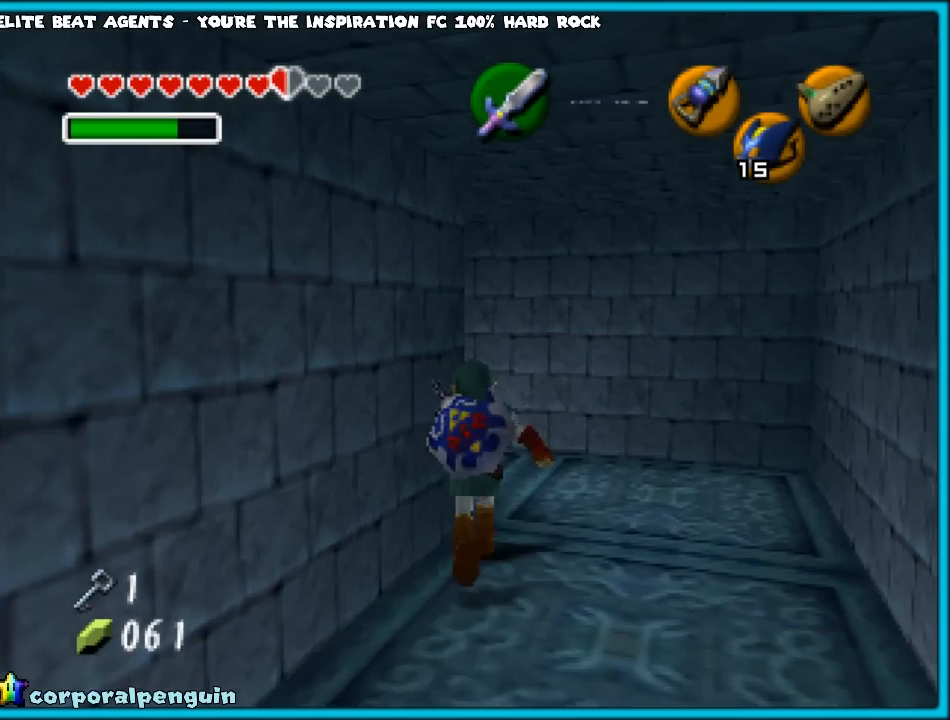
{"buttons": [], "left_stick": "up-left", "events": [[217, "left_stick", "up-left"], [433, "A", "down"], [500, "A", "up"]]}
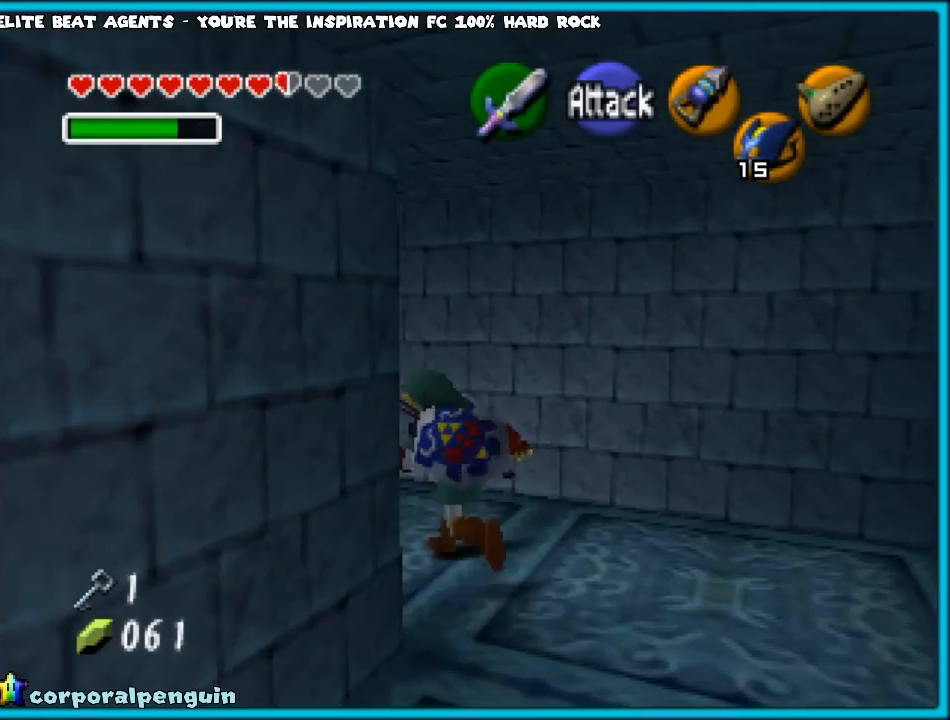
{"buttons": [], "left_stick": "up", "events": [[50, "Z", "down"], [150, "Z", "up"], [283, "left_stick", "up"]]}
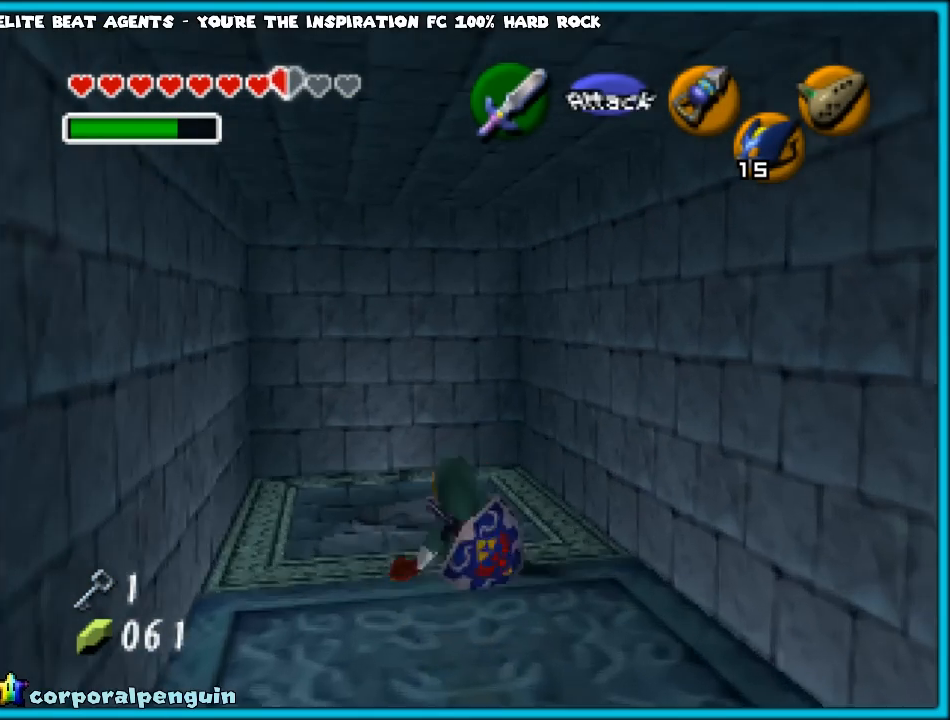
{"buttons": [], "left_stick": "center", "events": [[100, "C_DOWN", "down"], [150, "left_stick", "center"], [200, "C_DOWN", "up"], [367, "left_stick", "down-left"], [500, "left_stick", "center"]]}
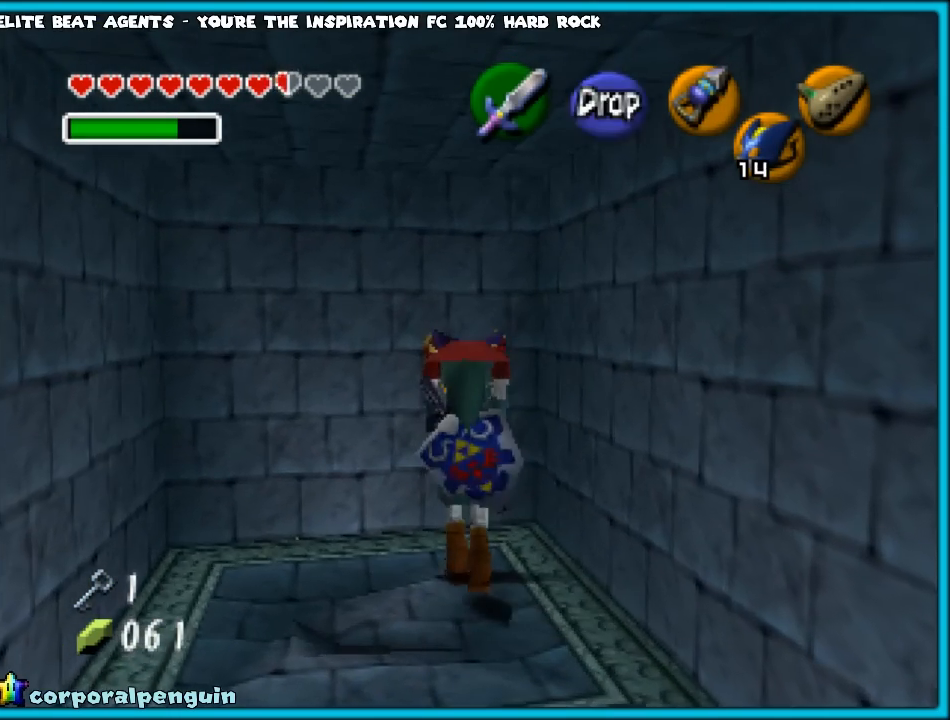
{"buttons": [], "left_stick": "center", "events": [[400, "Z", "down"], [500, "Z", "up"]]}
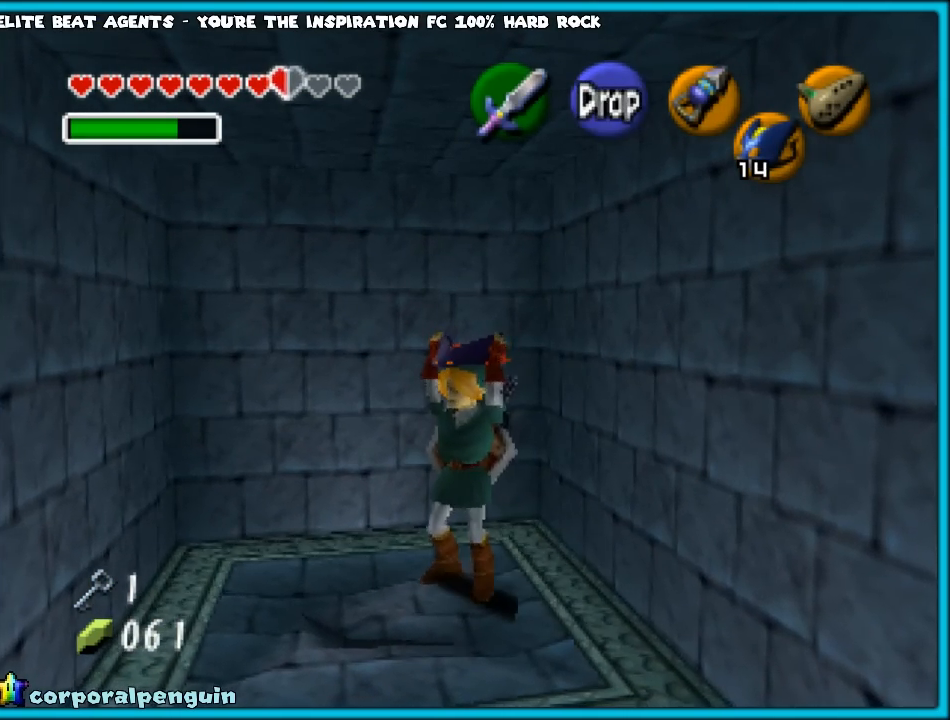
{"buttons": [], "left_stick": "center", "events": [[383, "Z", "down"], [483, "Z", "up"]]}
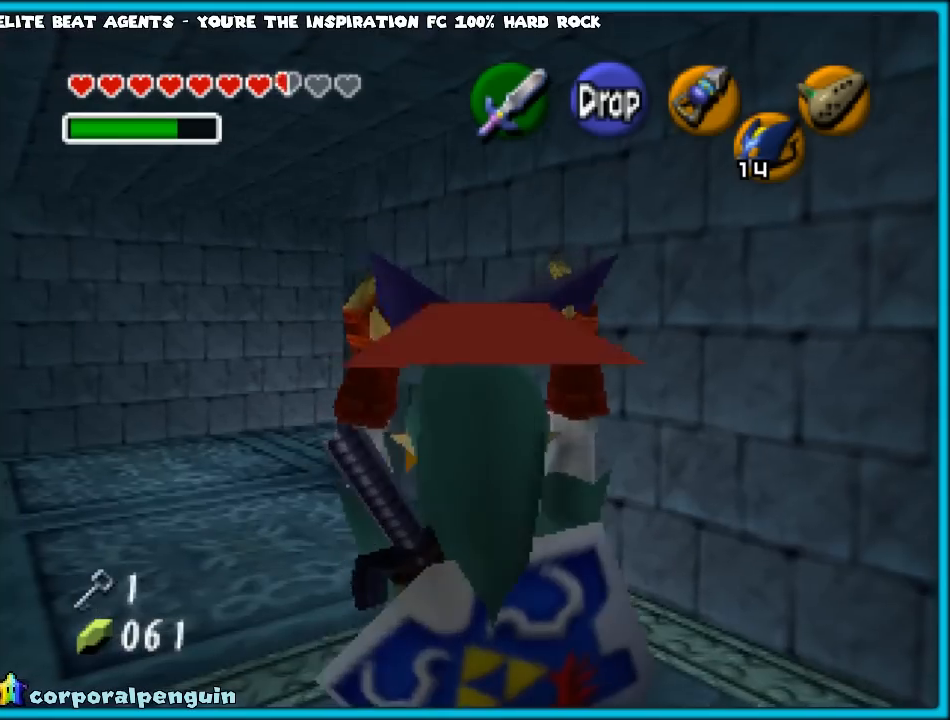
{"buttons": [], "left_stick": "center", "events": [[217, "Z", "down"], [317, "Z", "up"]]}
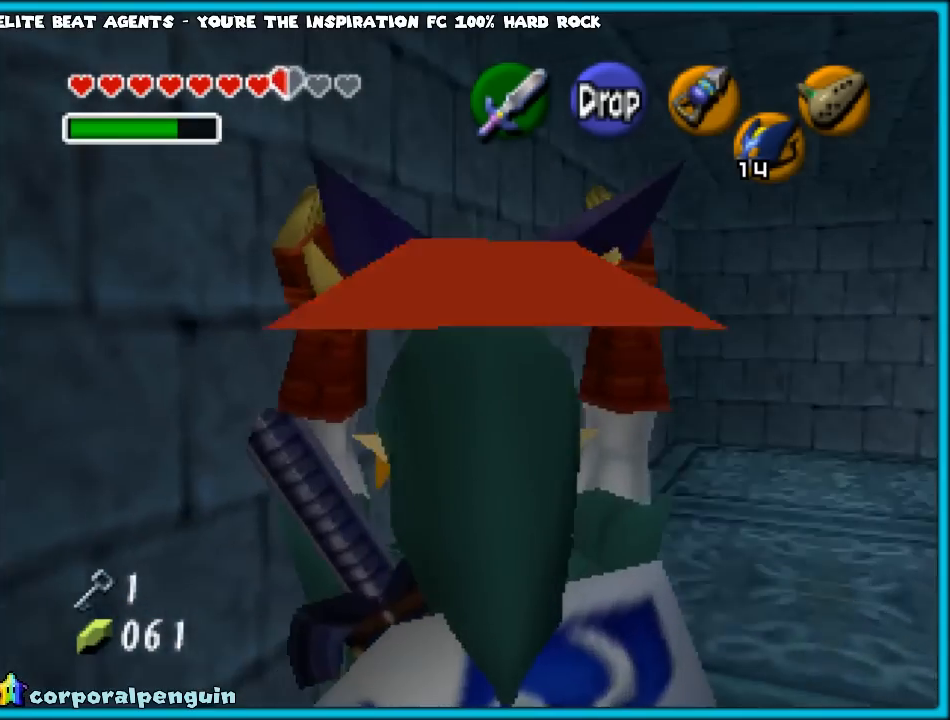
{"buttons": [], "left_stick": "center", "events": [[33, "Z", "down"], [150, "Z", "up"], [383, "Z", "down"], [433, "Z", "up"]]}
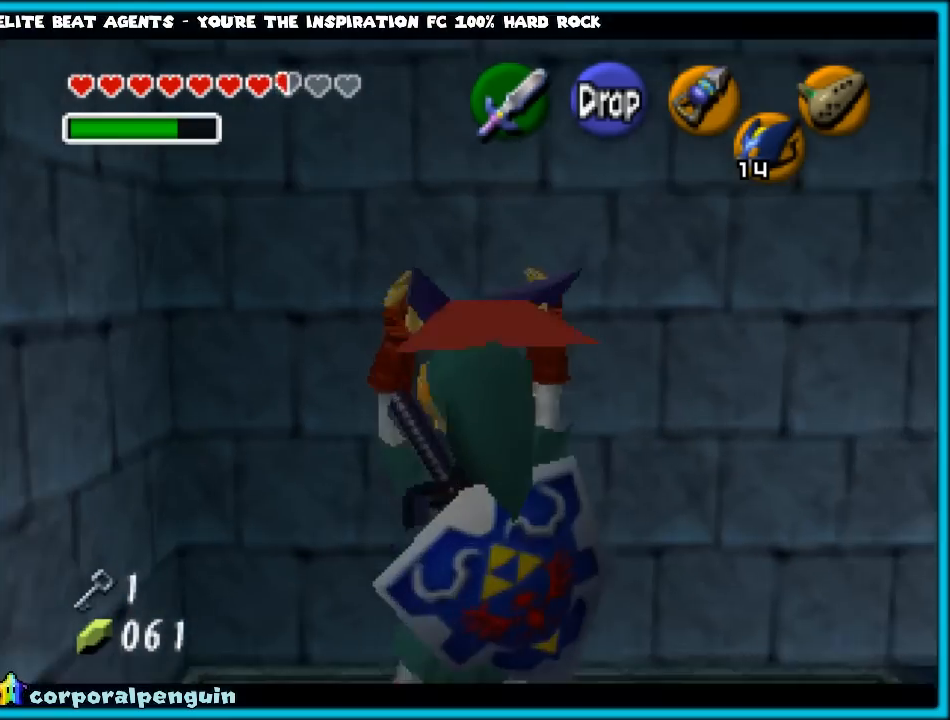
{"buttons": ["Z"], "left_stick": "center", "events": [[183, "Z", "down"], [250, "Z", "up"], [467, "Z", "down"]]}
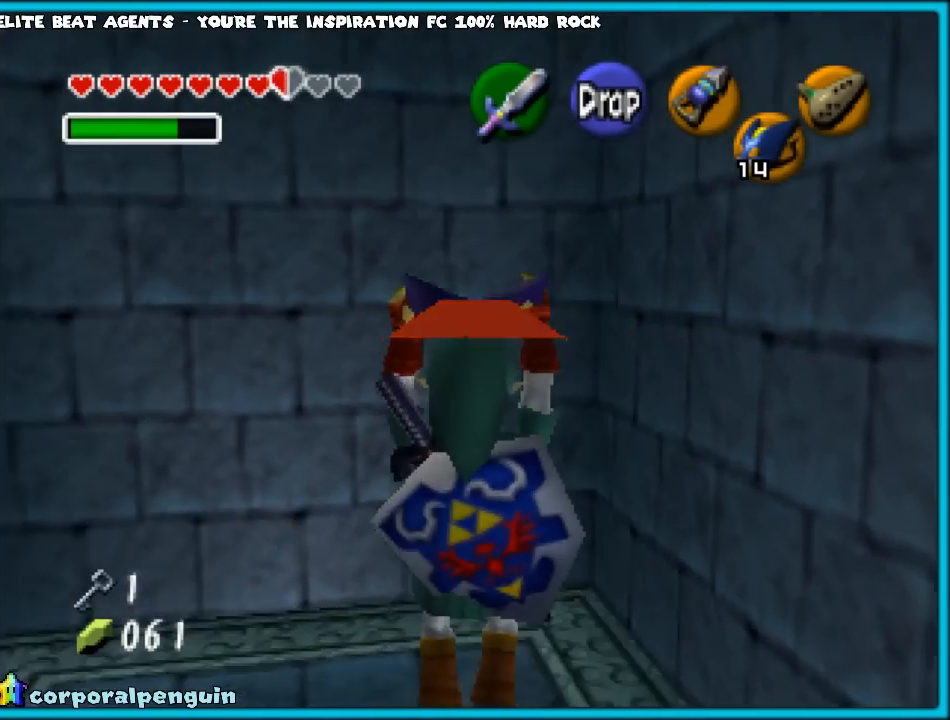
{"buttons": [], "left_stick": "center", "events": [[117, "Z", "up"], [317, "Z", "down"], [417, "Z", "up"]]}
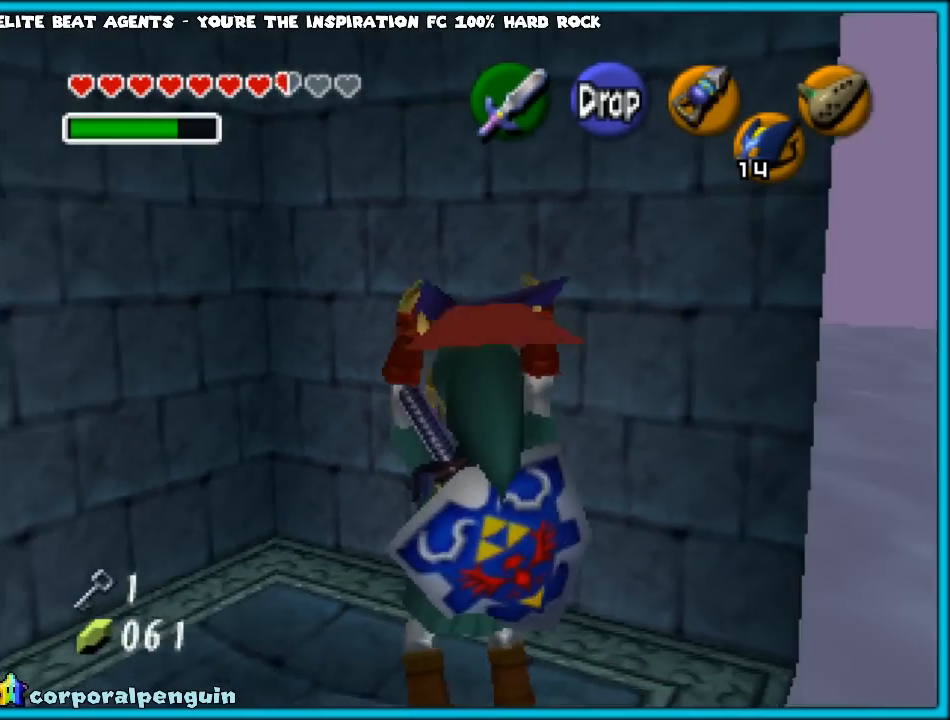
{"buttons": ["Z"], "left_stick": "center", "events": [[150, "Z", "down"], [250, "Z", "up"], [467, "Z", "down"]]}
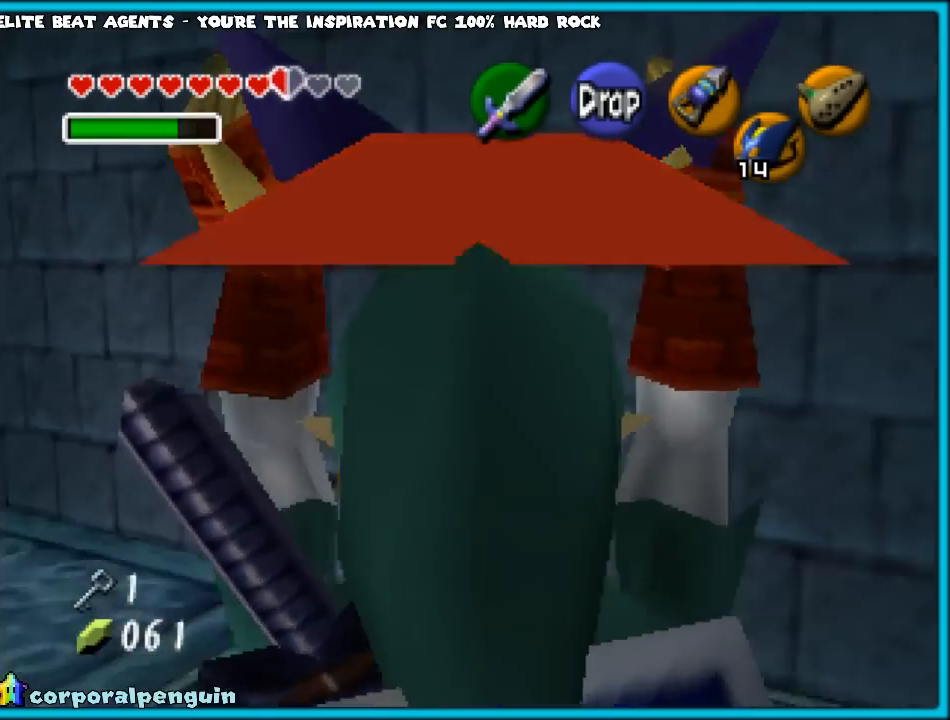
{"buttons": [], "left_stick": "center", "events": [[83, "Z", "up"], [283, "Z", "down"], [400, "Z", "up"]]}
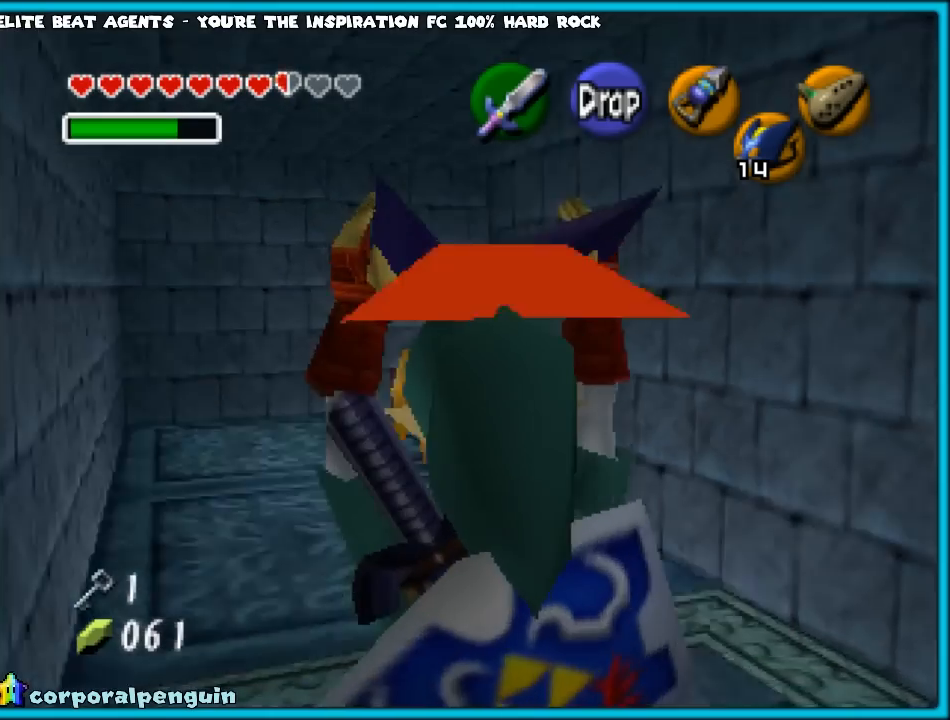
{"buttons": ["Z"], "left_stick": "center", "events": [[150, "Z", "down"], [267, "Z", "up"], [483, "Z", "down"]]}
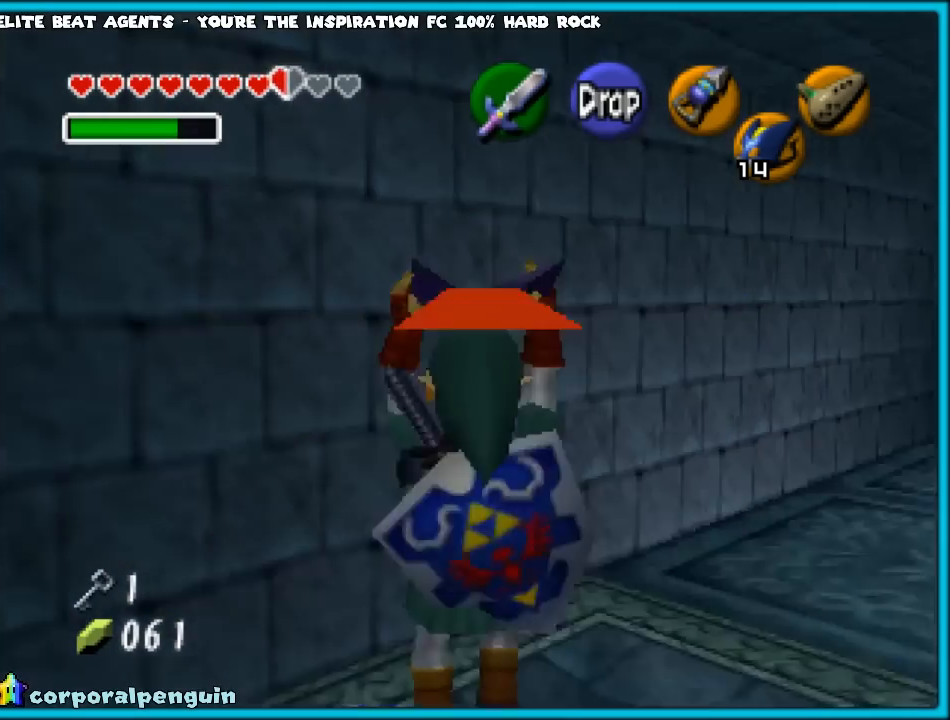
{"buttons": [], "left_stick": "center", "events": [[100, "Z", "up"], [317, "Z", "down"], [433, "Z", "up"]]}
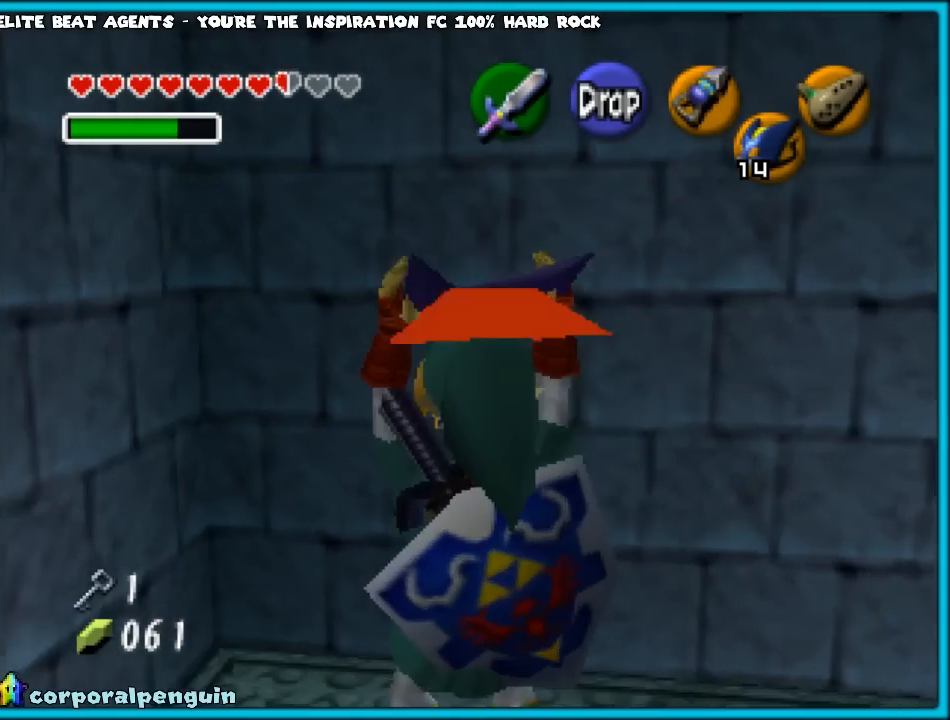
{"buttons": ["Z"], "left_stick": "center", "events": [[183, "Z", "down"], [267, "Z", "up"], [500, "Z", "down"]]}
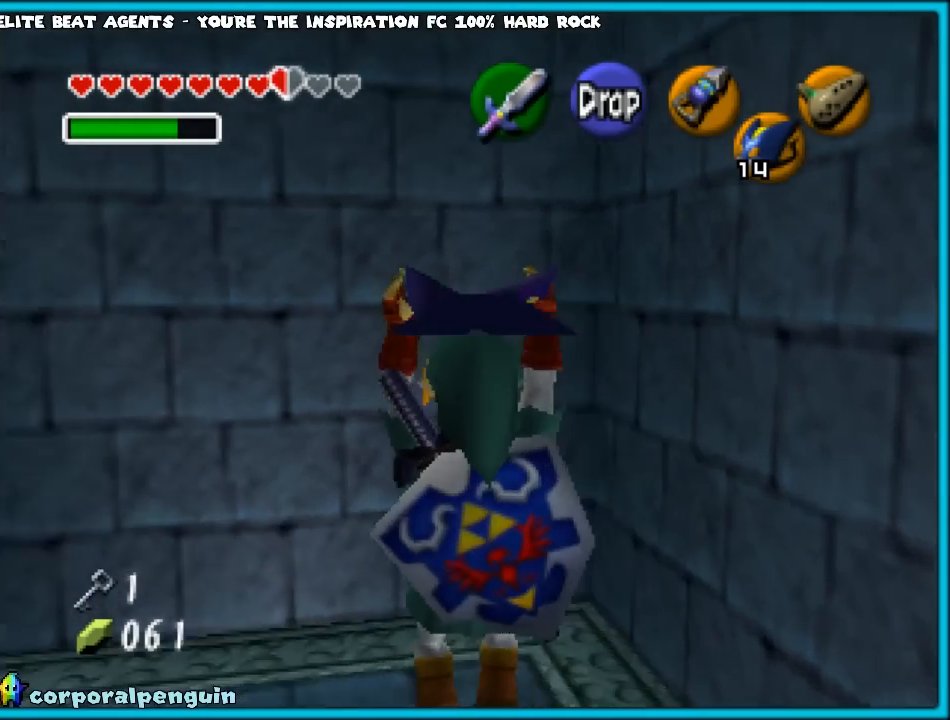
{"buttons": ["START"], "left_stick": "center", "events": [[150, "Z", "up"], [483, "START", "down"]]}
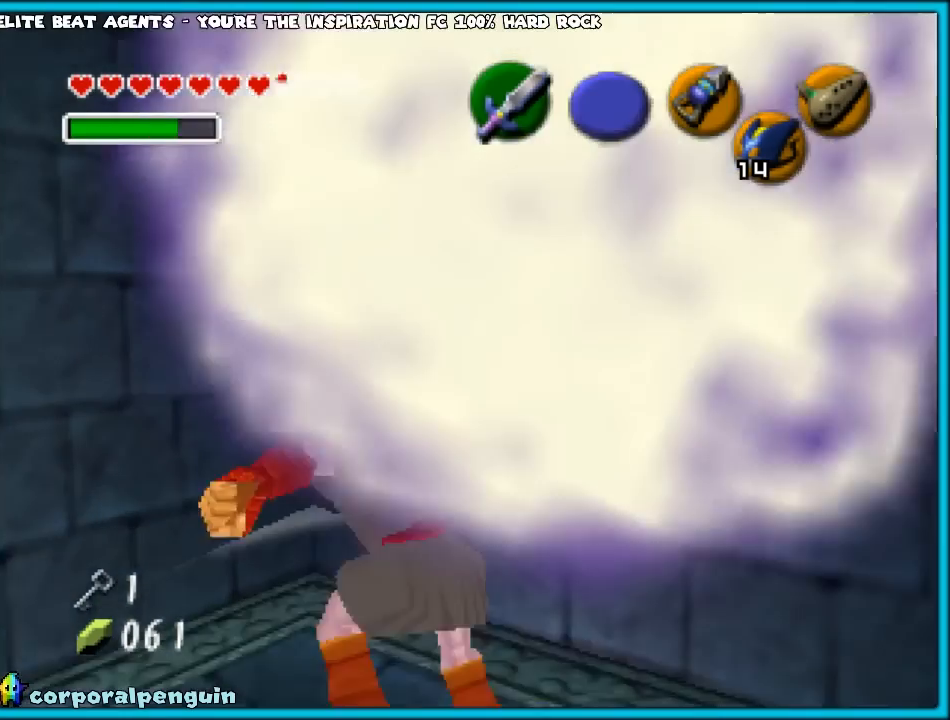
{"buttons": [], "left_stick": "center", "events": [[117, "START", "up"]]}
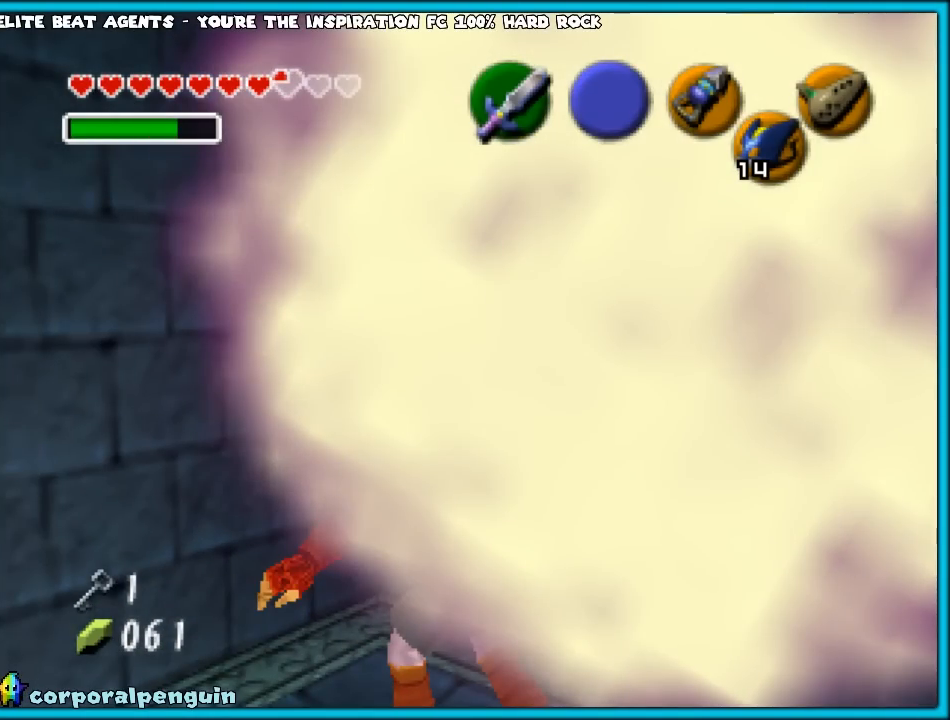
{"buttons": [], "left_stick": "center", "events": []}
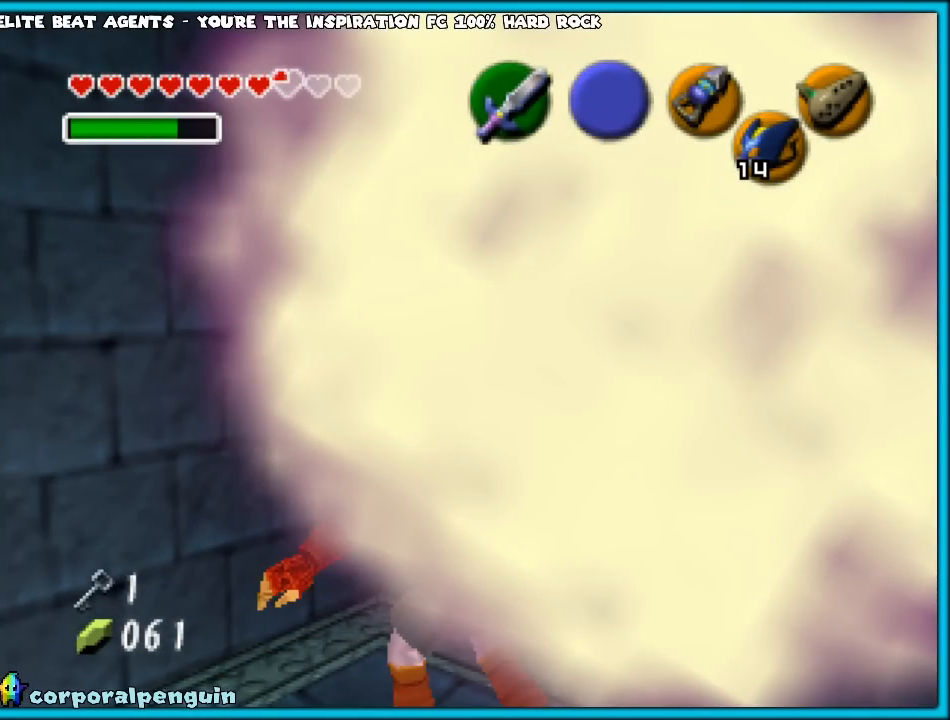
{"buttons": [], "left_stick": "center", "events": []}
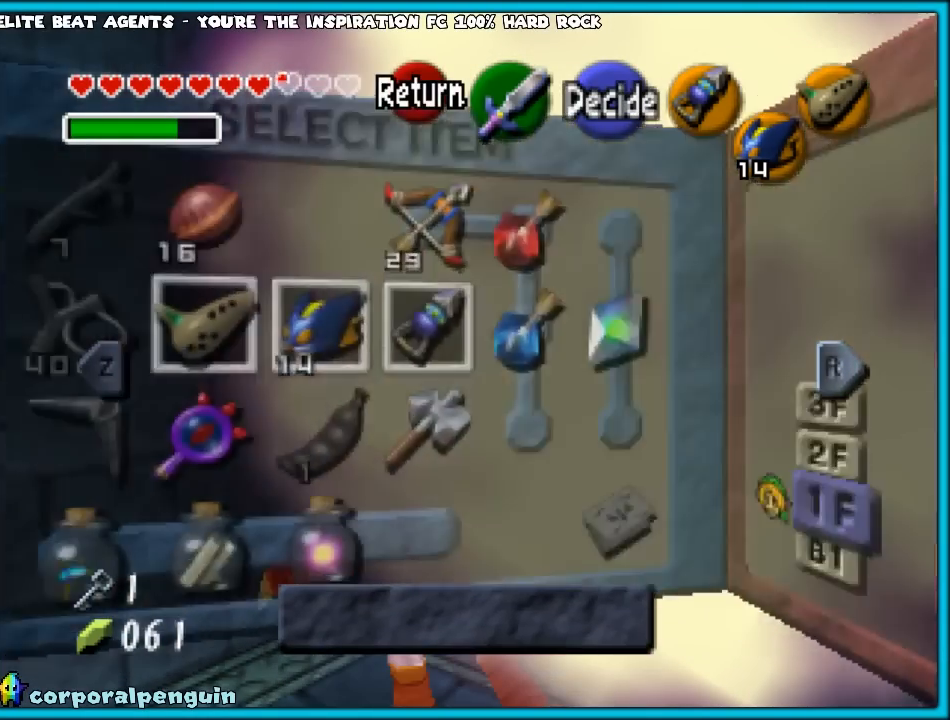
{"buttons": [], "left_stick": "center", "events": [[150, "B", "down"], [250, "B", "up"]]}
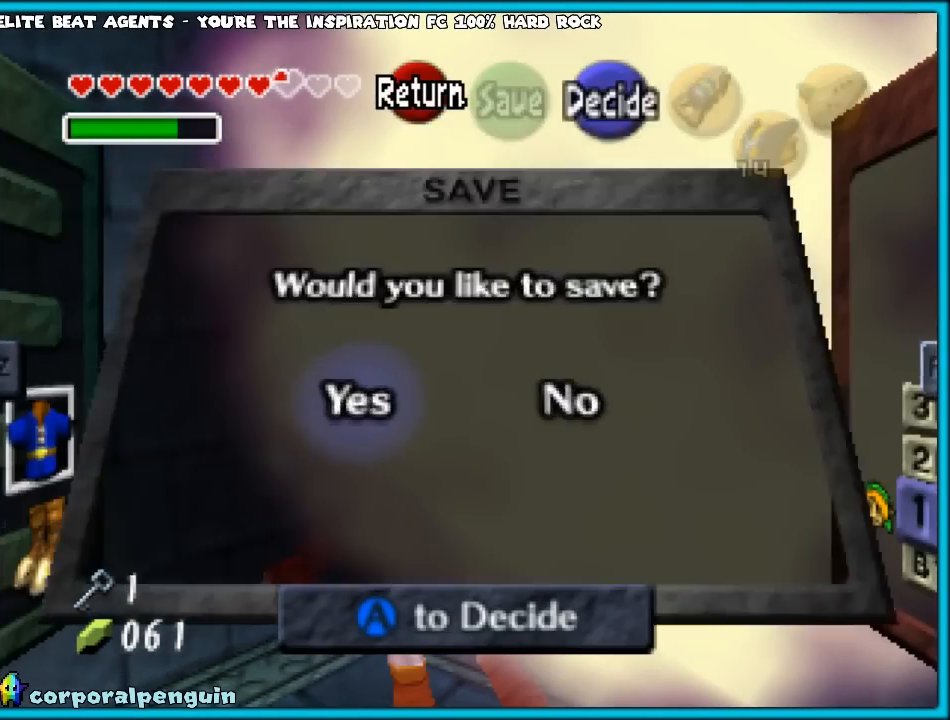
{"buttons": [], "left_stick": "center", "events": [[117, "A", "down"], [233, "A", "up"], [267, "A", "down"], [383, "A", "up"]]}
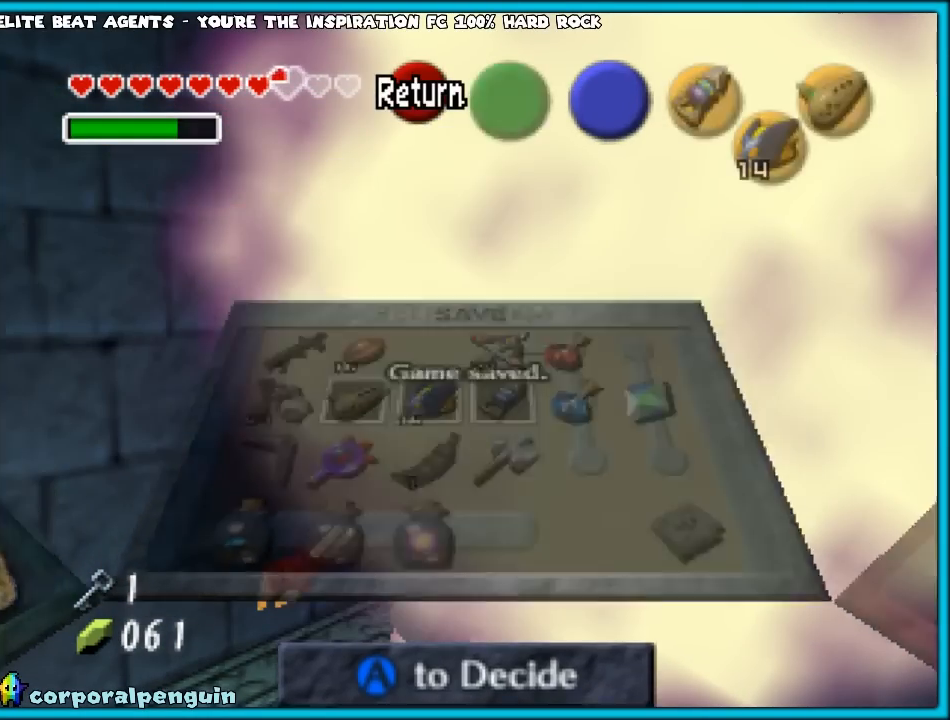
{"buttons": [], "left_stick": "center", "events": []}